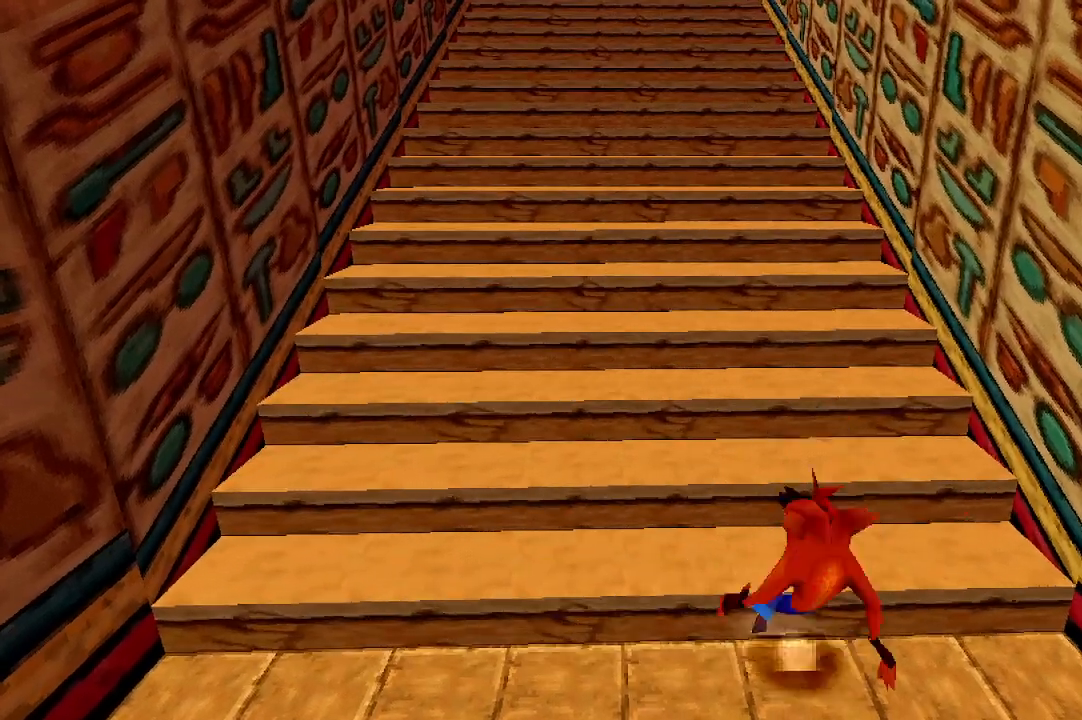
Gameplay with a controller (Xbox layout); each line is a JSON object with the inputs held at the frame after it. "events" lists button and stick changes between this image and that frame as [ms after this image, input, new state], when the widget could be followed in between. Not read: right_stick.
{"buttons": [], "left_stick": "up-right", "events": [[100, "R1", "up"], [267, "left_stick", "up-right"]]}
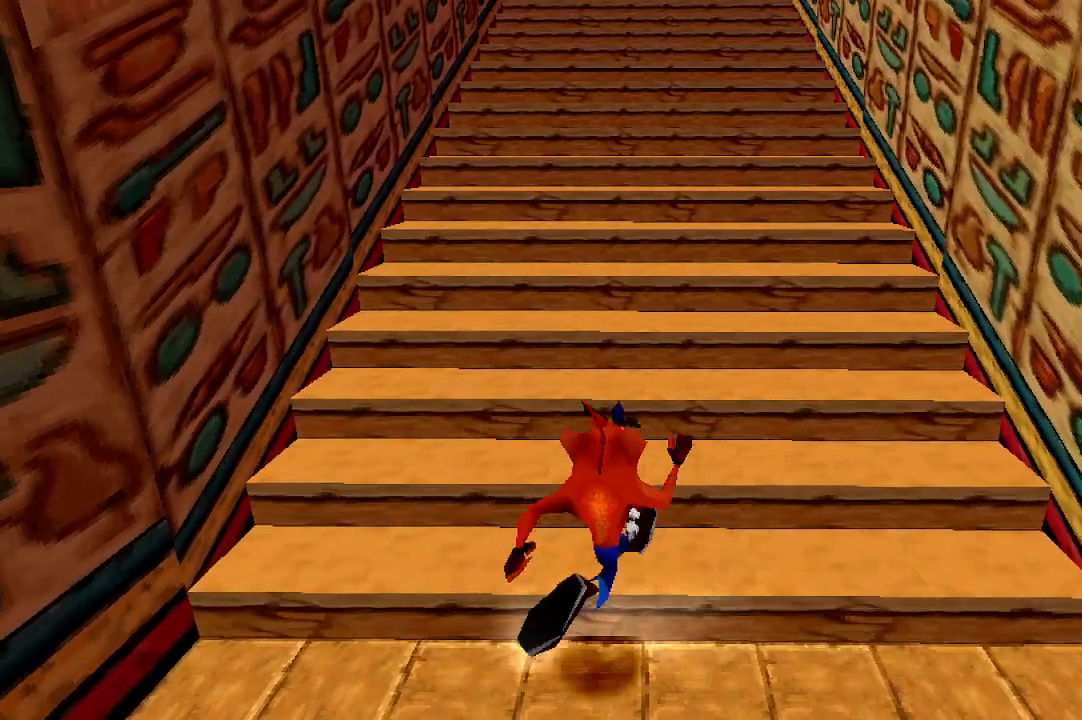
{"buttons": [], "left_stick": "up-left", "events": [[433, "left_stick", "up-left"]]}
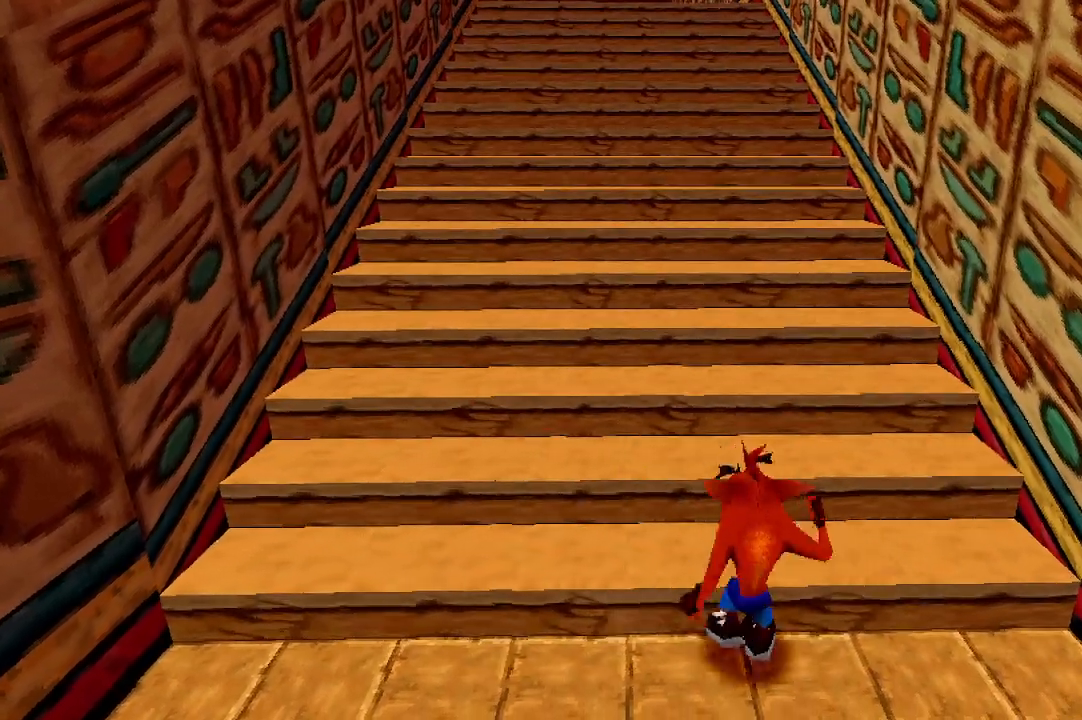
{"buttons": [], "left_stick": "up-right", "events": [[100, "R1", "down"], [233, "R1", "up"], [367, "left_stick", "up"], [467, "left_stick", "up-right"]]}
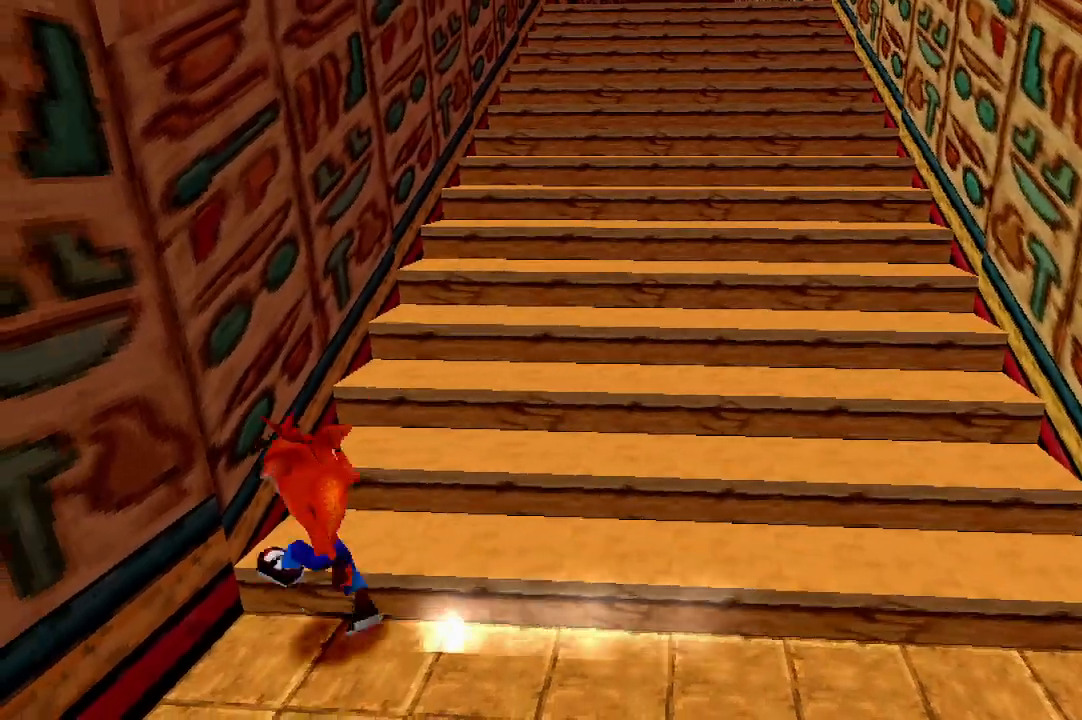
{"buttons": ["R1"], "left_stick": "up-right", "events": [[100, "left_stick", "up"], [367, "left_stick", "up-right"], [467, "R1", "down"]]}
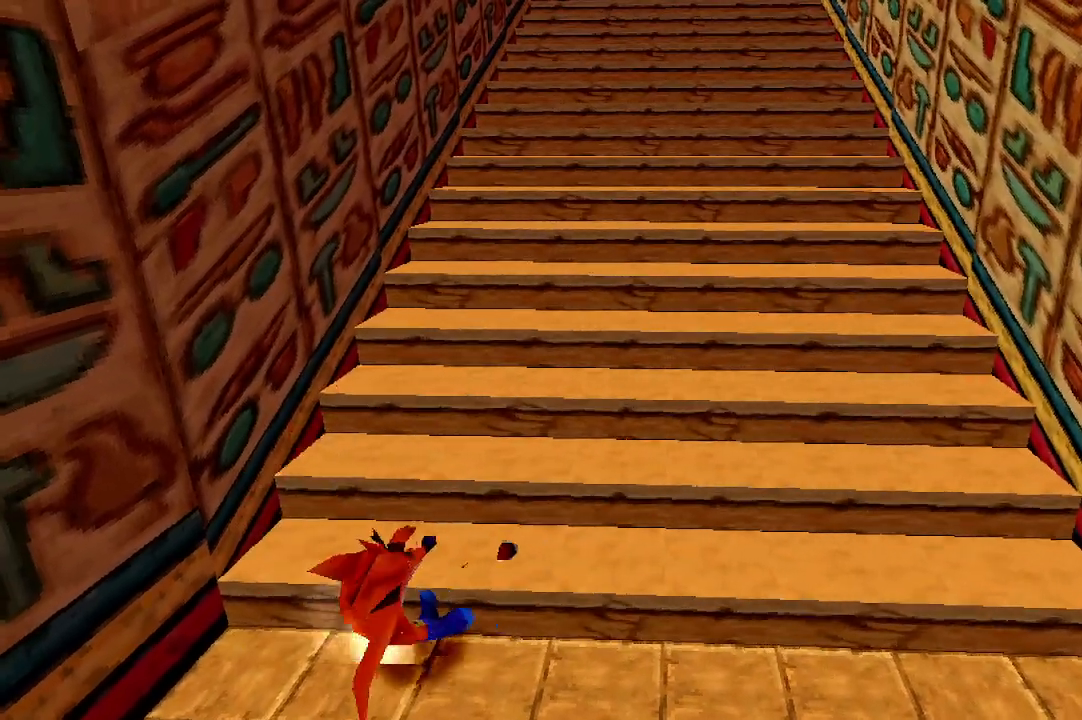
{"buttons": [], "left_stick": "up-left", "events": [[67, "R1", "up"], [233, "left_stick", "up"], [367, "left_stick", "up-left"]]}
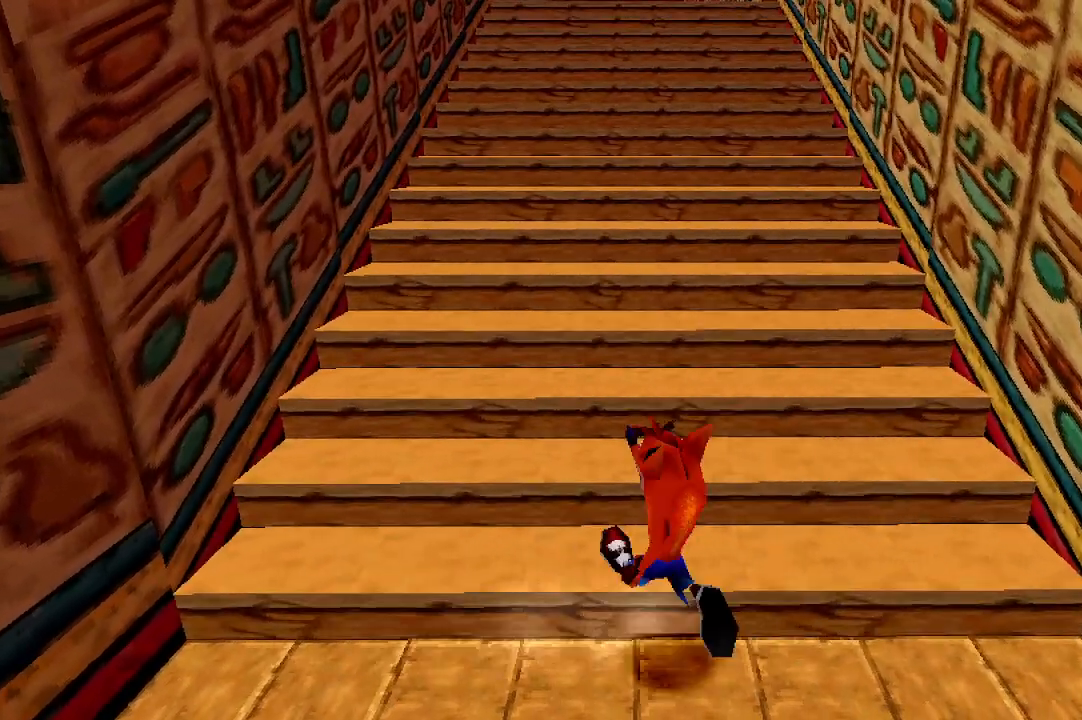
{"buttons": [], "left_stick": "up", "events": [[200, "left_stick", "up-right"], [267, "R1", "down"], [367, "R1", "up"], [467, "left_stick", "up"]]}
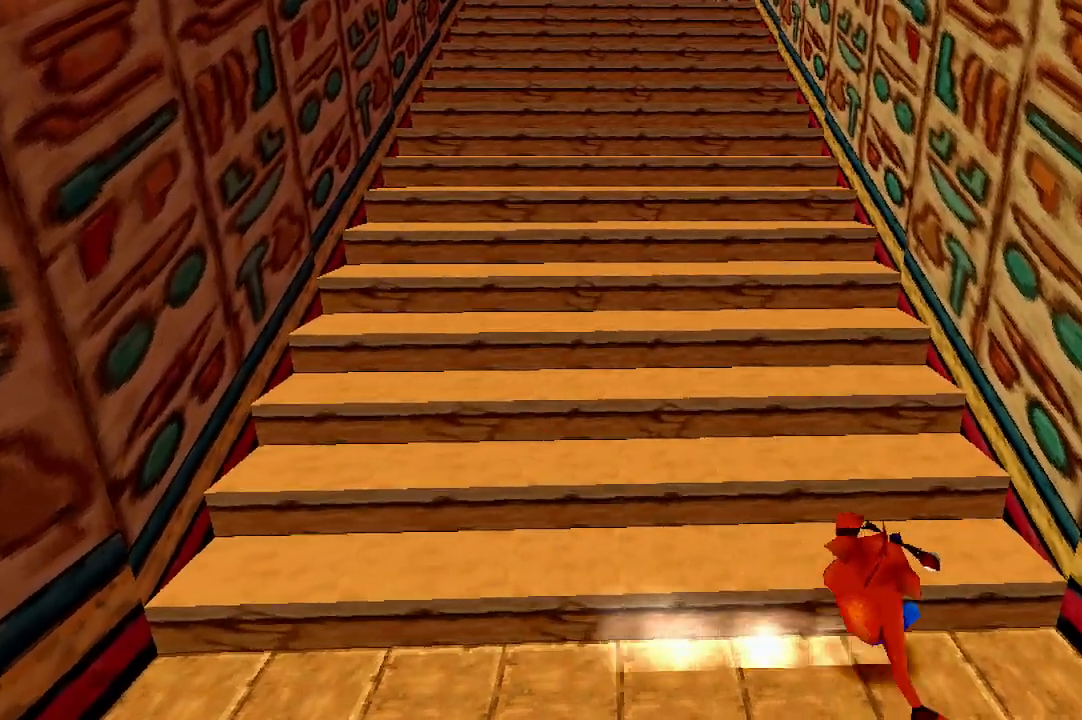
{"buttons": [], "left_stick": "up-right", "events": [[433, "left_stick", "up-right"]]}
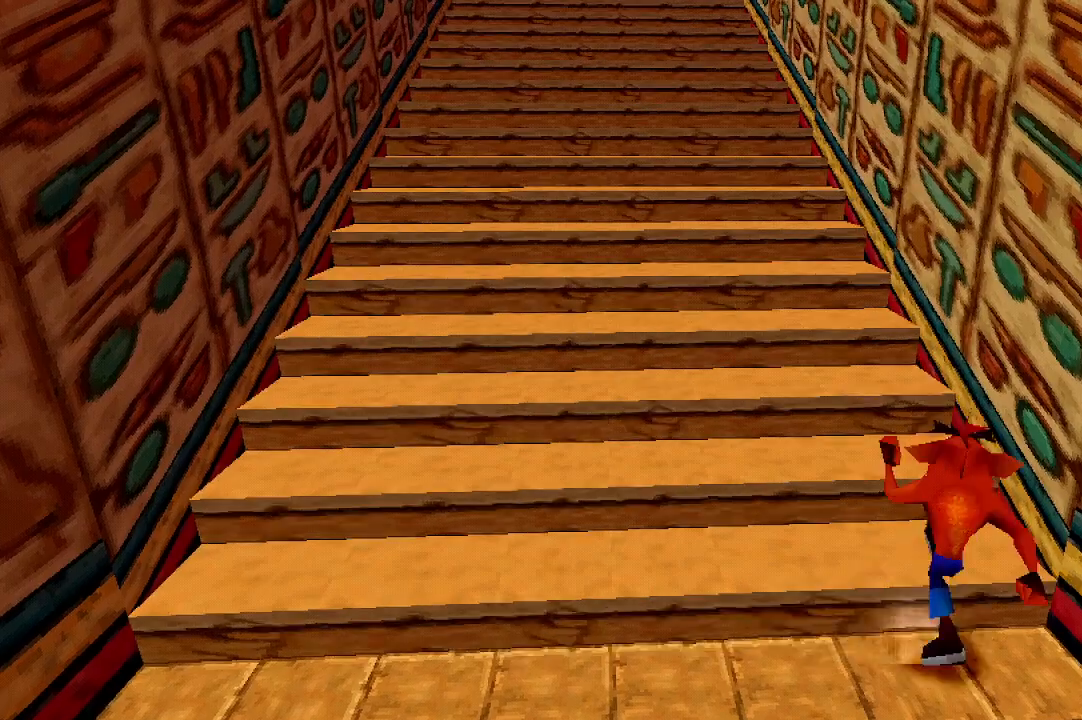
{"buttons": [], "left_stick": "up-left", "events": [[100, "left_stick", "up"], [167, "R1", "down"], [200, "left_stick", "up-left"], [233, "R1", "up"]]}
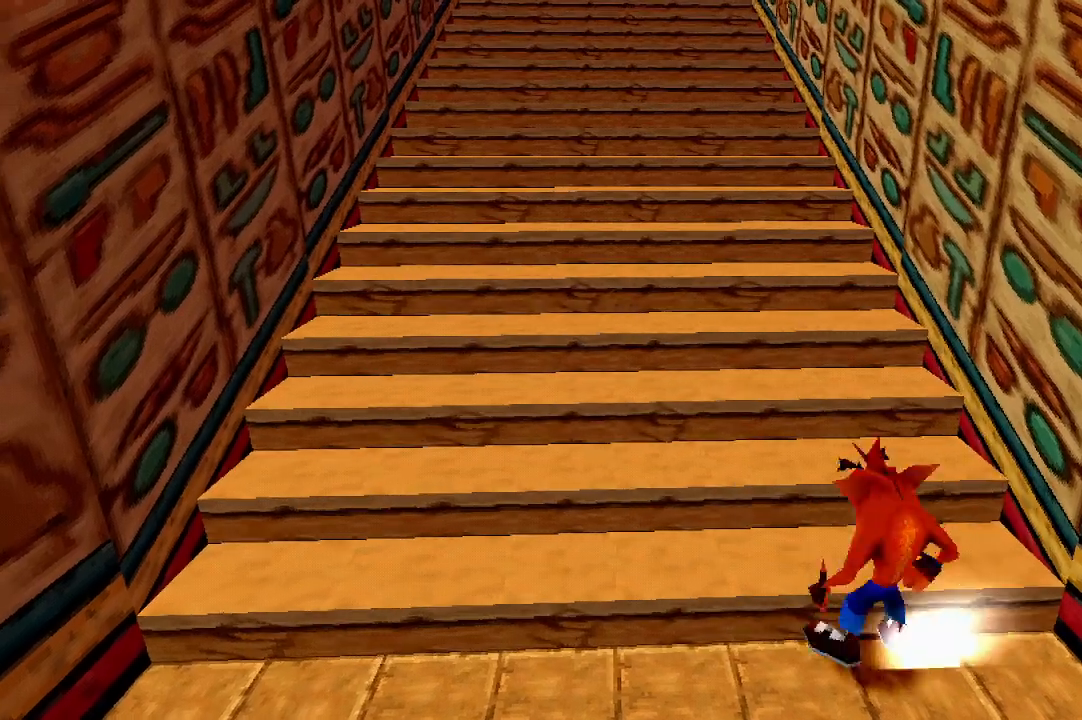
{"buttons": [], "left_stick": "up-left", "events": [[333, "R1", "down"], [433, "R1", "up"]]}
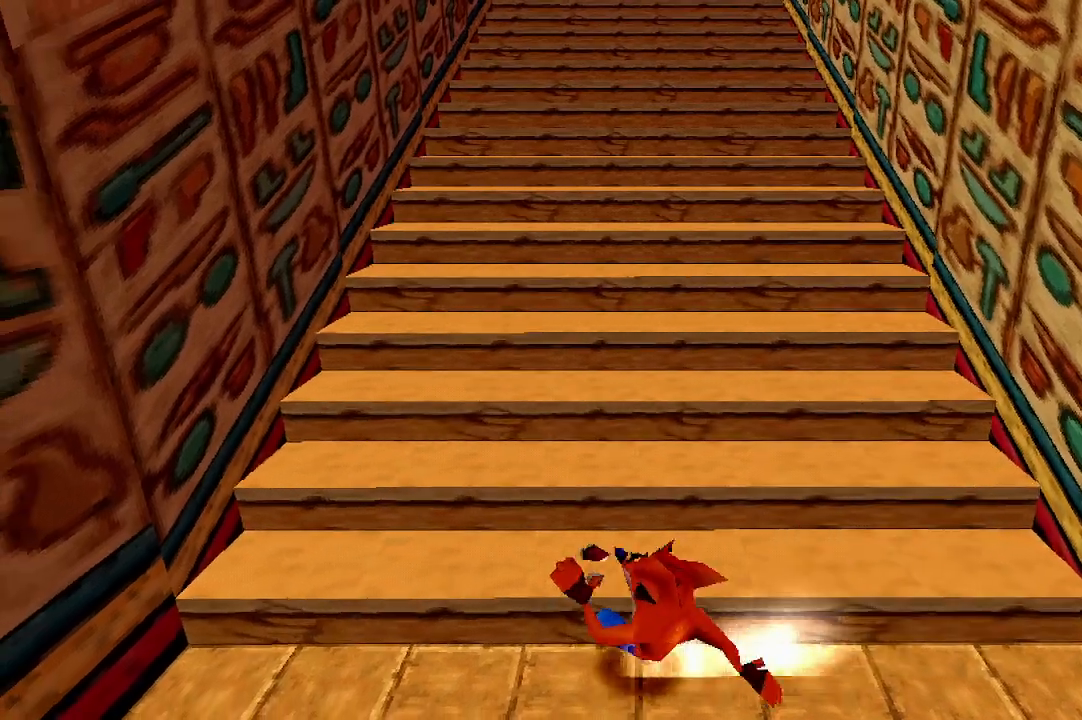
{"buttons": [], "left_stick": "up-right", "events": [[167, "left_stick", "up-right"]]}
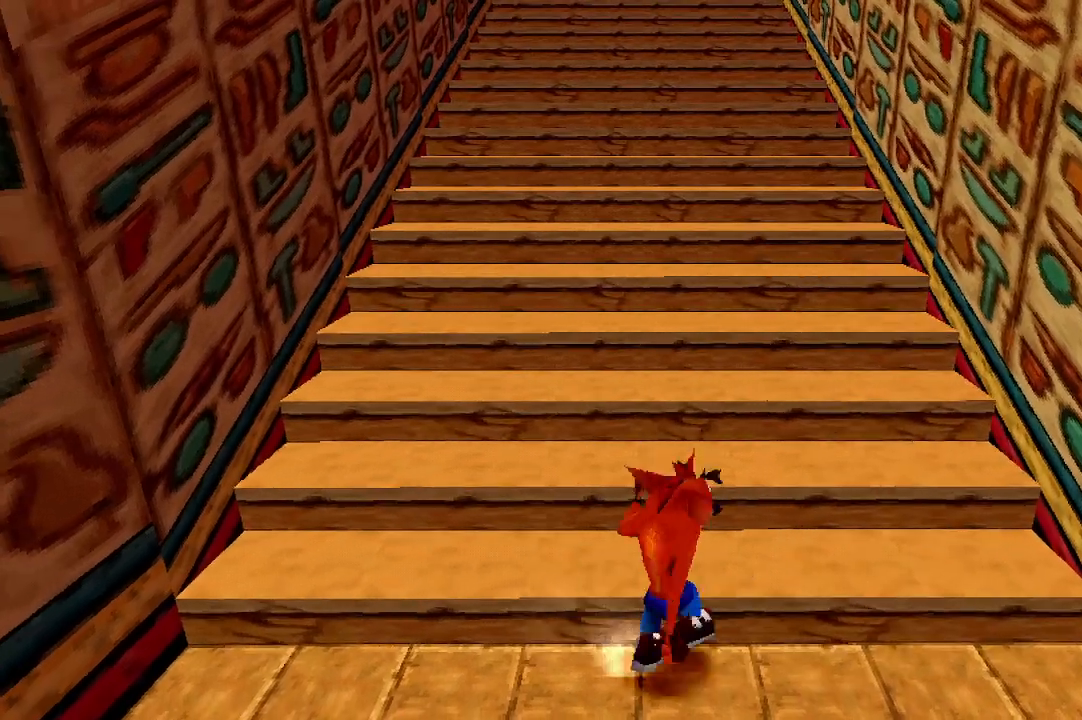
{"buttons": [], "left_stick": "up", "events": [[200, "left_stick", "up"], [233, "R1", "down"], [367, "R1", "up"]]}
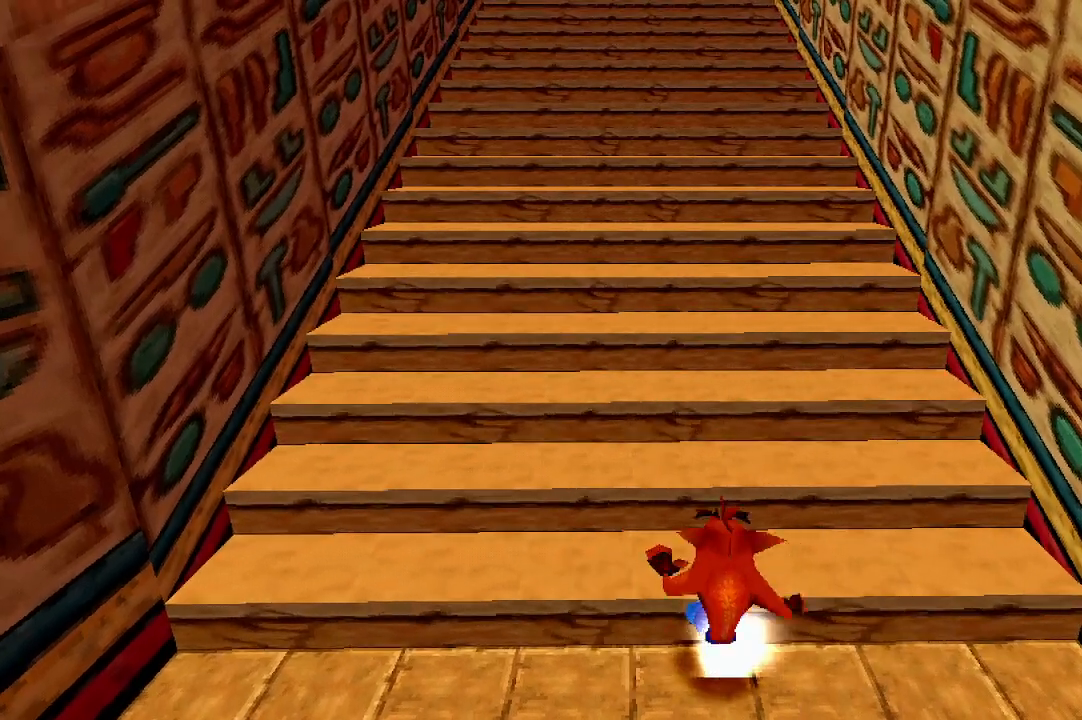
{"buttons": [], "left_stick": "up-left", "events": [[133, "R1", "down"], [133, "left_stick", "up-left"], [300, "R1", "up"]]}
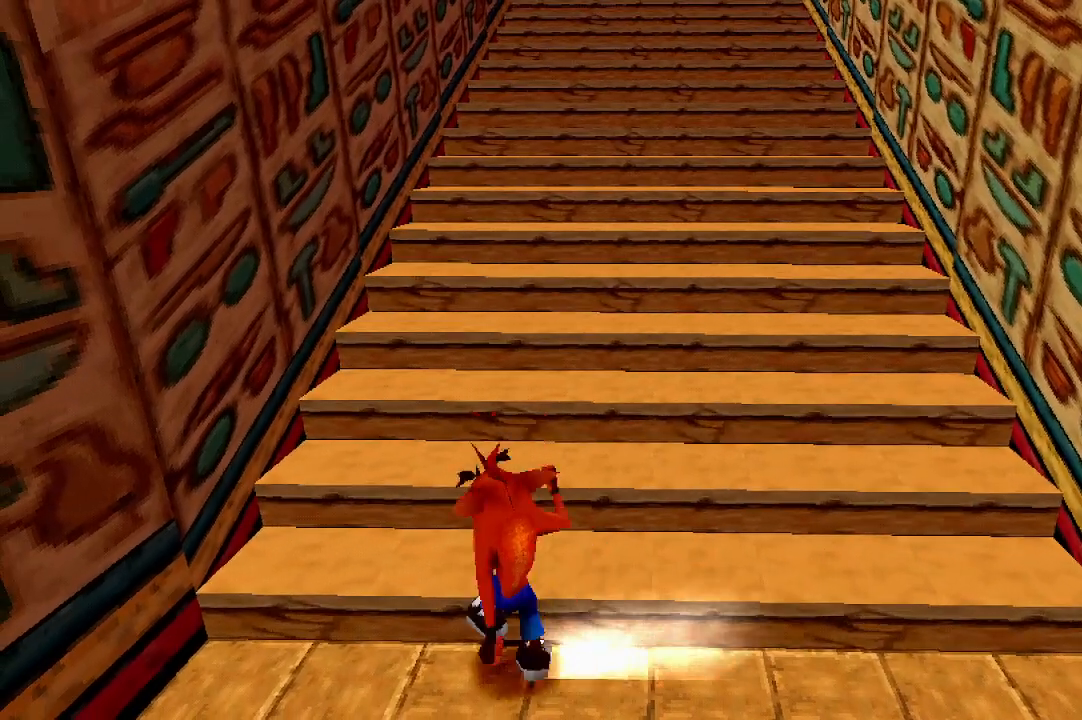
{"buttons": [], "left_stick": "up-left", "events": [[33, "left_stick", "up"], [467, "left_stick", "up-left"]]}
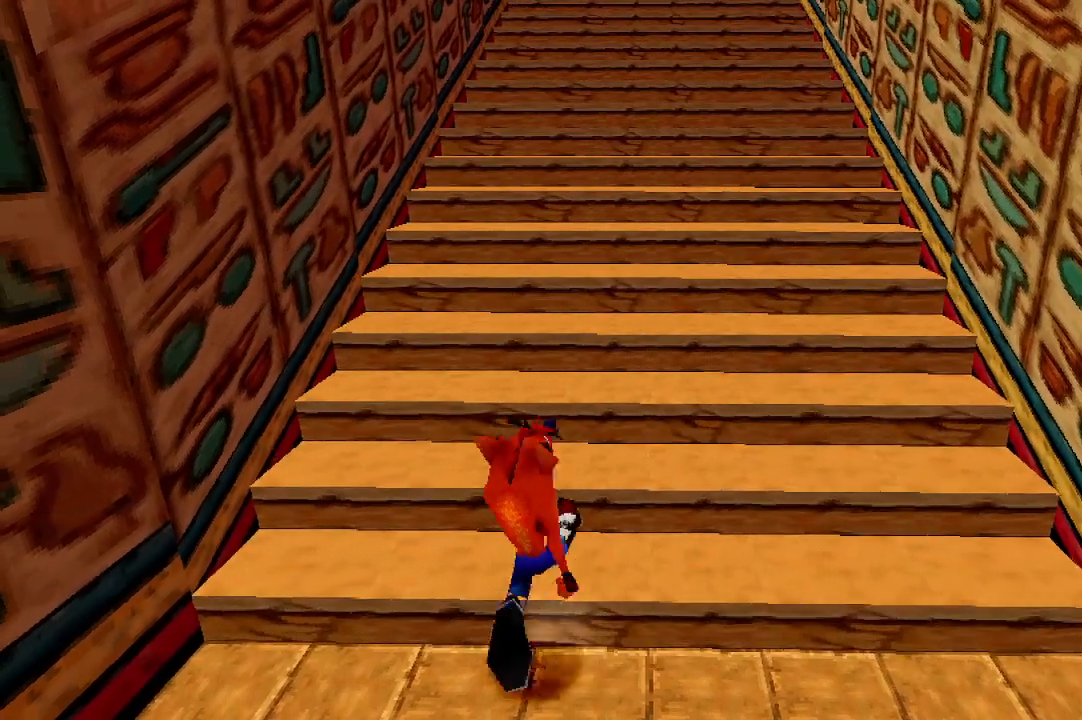
{"buttons": ["R1"], "left_stick": "up-right", "events": [[333, "left_stick", "up-right"], [500, "R1", "down"]]}
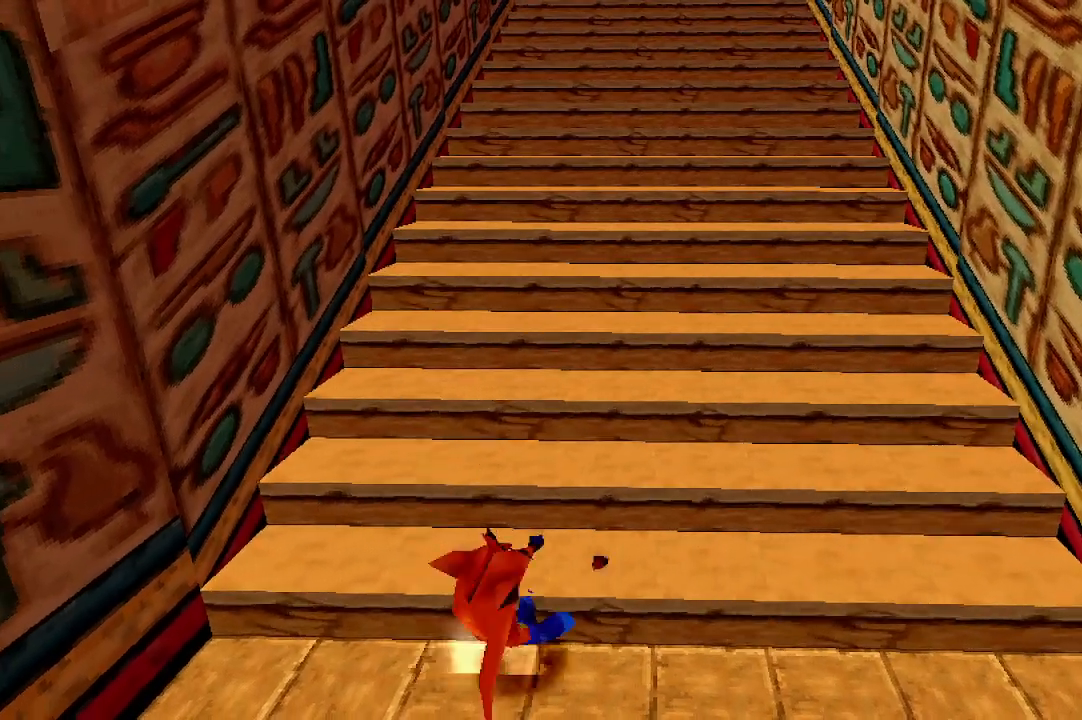
{"buttons": [], "left_stick": "up-left", "events": [[100, "R1", "up"], [500, "left_stick", "up-left"]]}
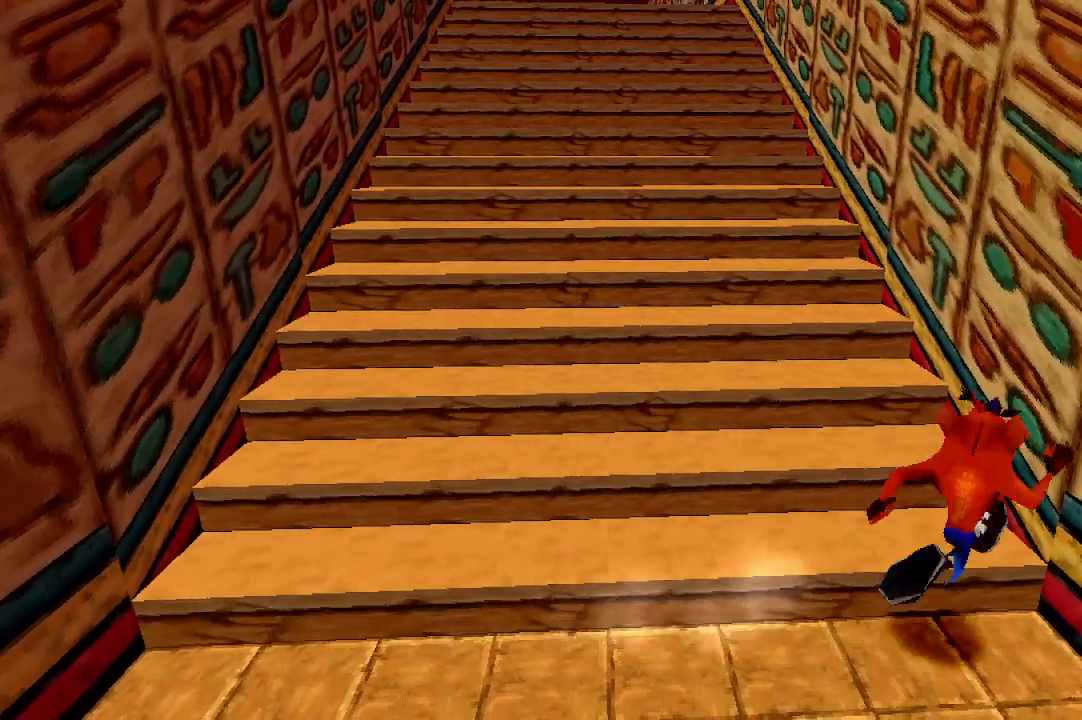
{"buttons": [], "left_stick": "up-right", "events": [[167, "R1", "down"], [233, "R1", "up"], [467, "left_stick", "up-right"]]}
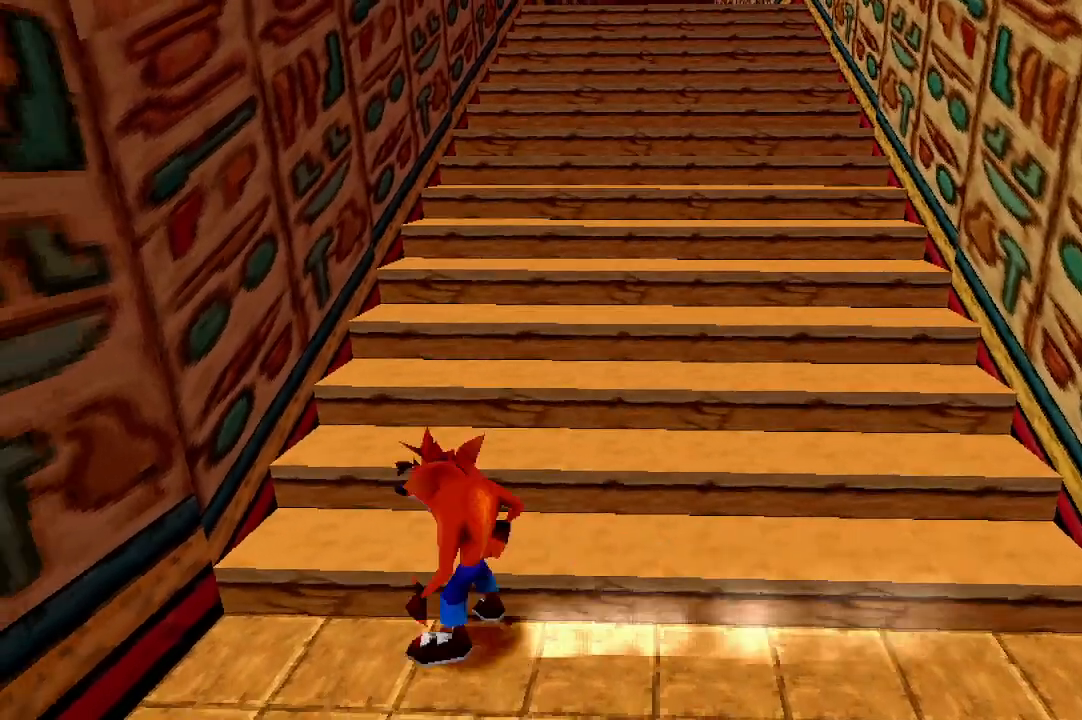
{"buttons": [], "left_stick": "up-right", "events": []}
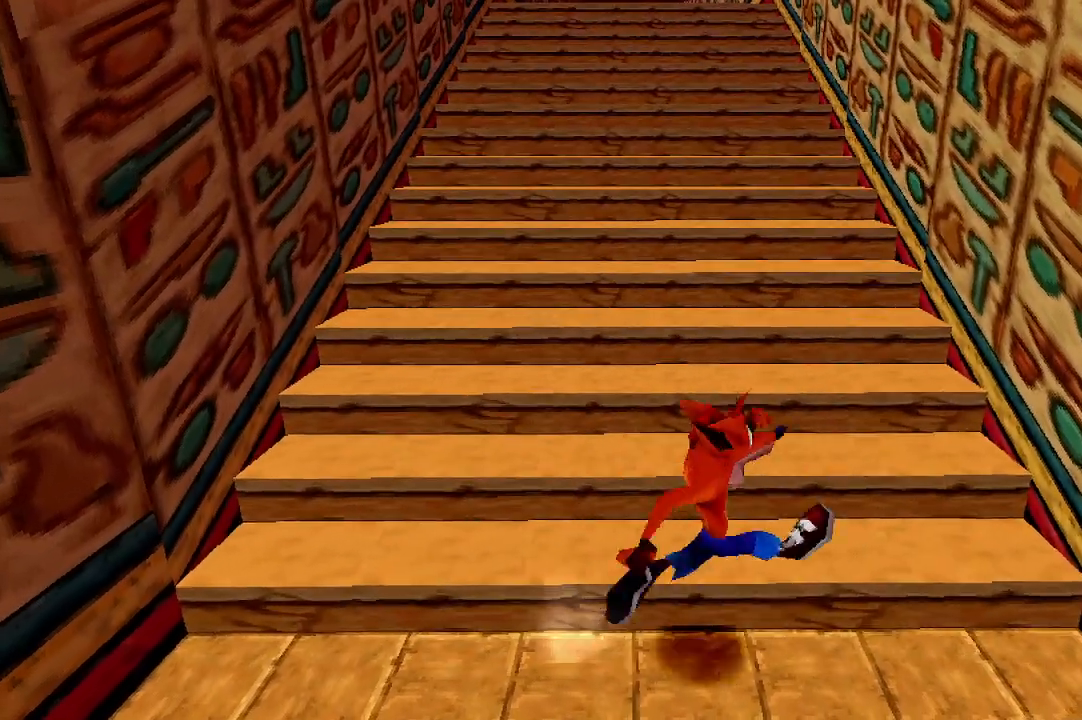
{"buttons": [], "left_stick": "up-right", "events": [[200, "left_stick", "up"], [500, "left_stick", "up-right"]]}
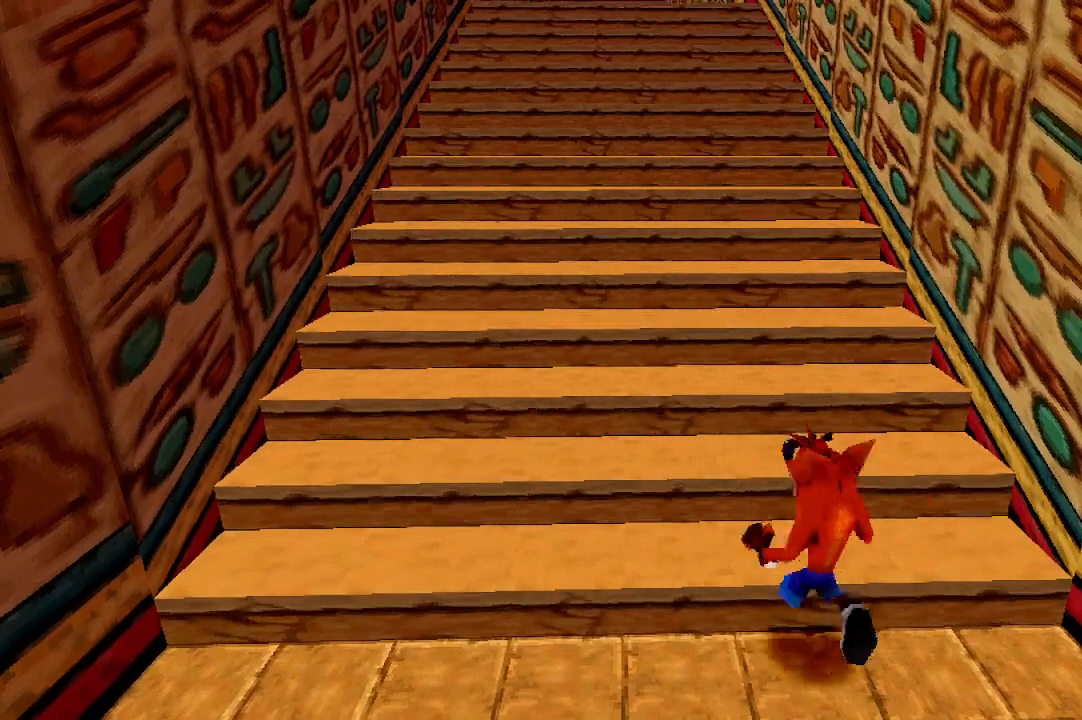
{"buttons": [], "left_stick": "up-left", "events": [[367, "left_stick", "up-left"]]}
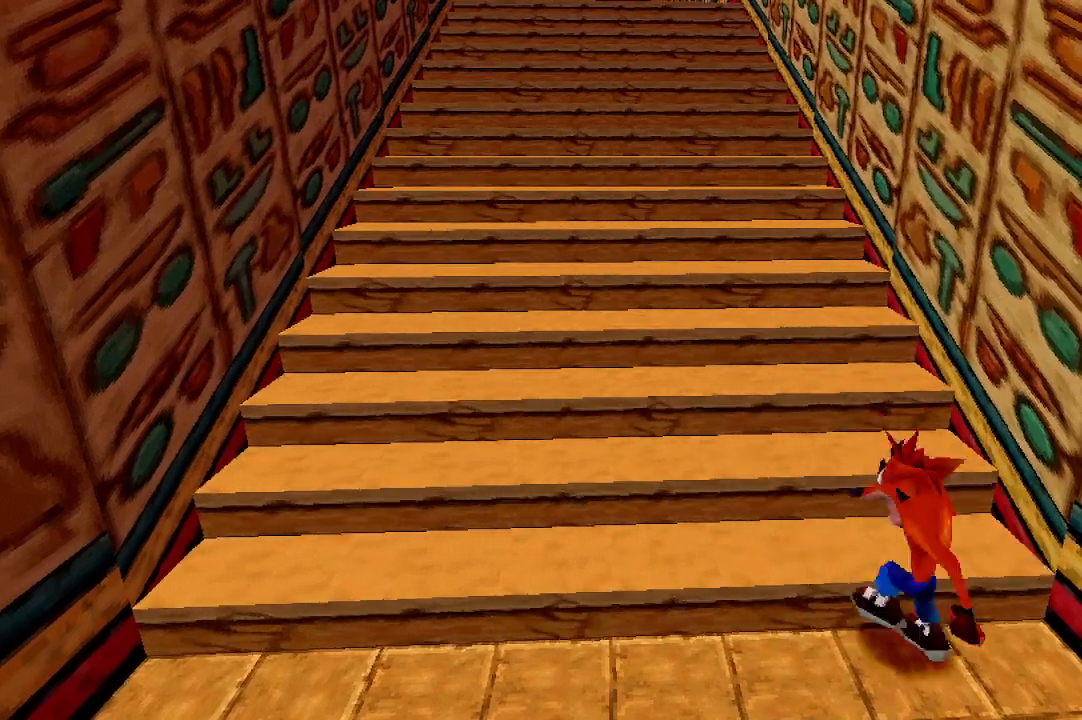
{"buttons": [], "left_stick": "up", "events": [[133, "R1", "down"], [233, "R1", "up"], [333, "left_stick", "up"]]}
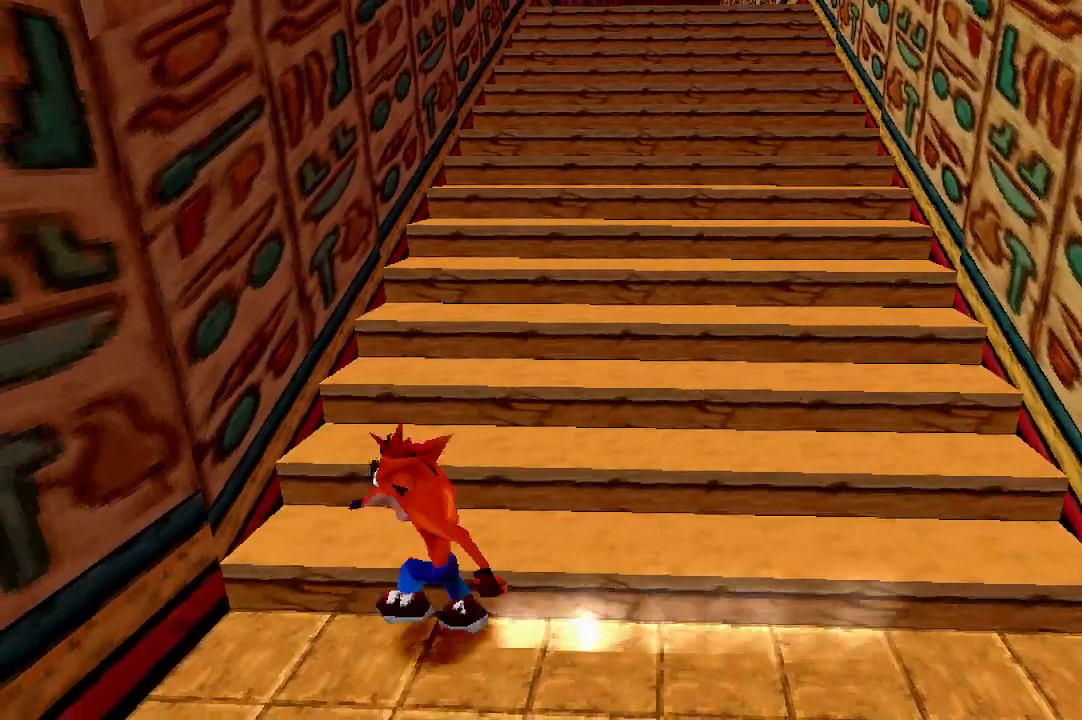
{"buttons": [], "left_stick": "up-left", "events": [[300, "left_stick", "up-left"]]}
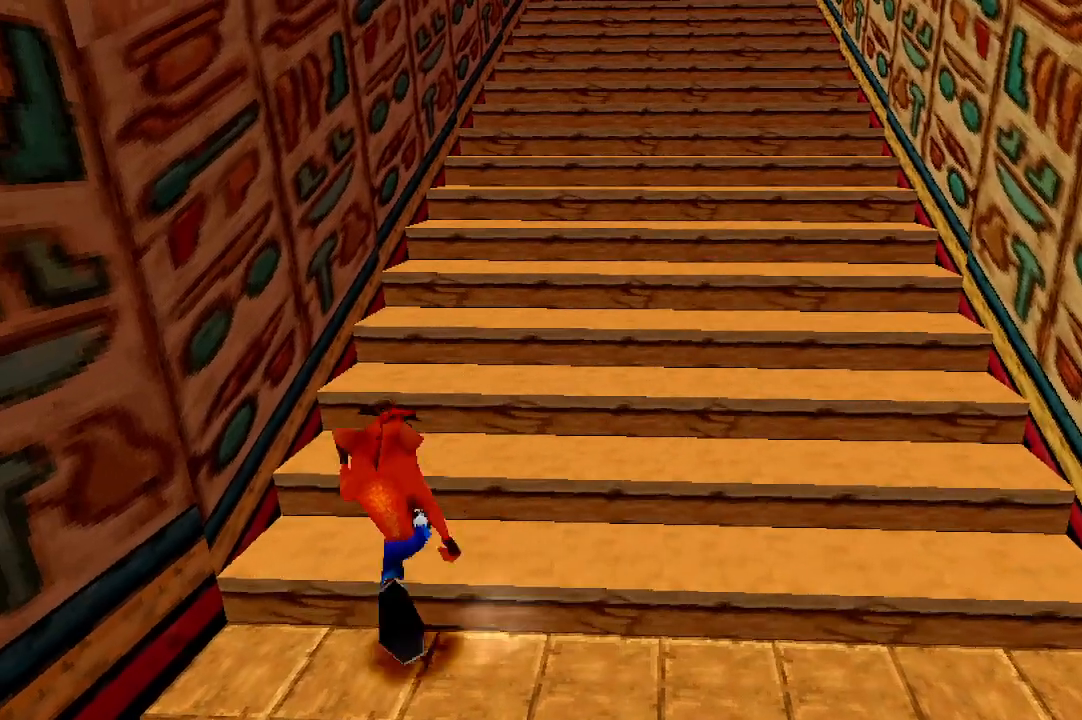
{"buttons": ["R1"], "left_stick": "up-right", "events": [[233, "left_stick", "up-right"], [400, "R1", "down"]]}
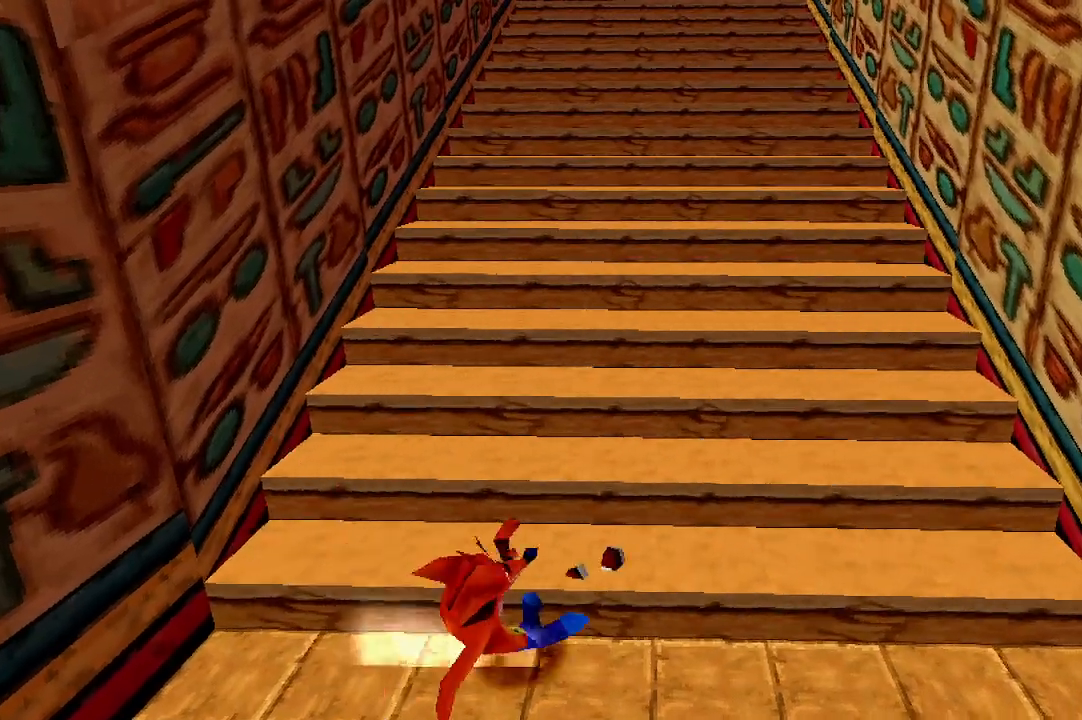
{"buttons": [], "left_stick": "up", "events": [[33, "R1", "up"], [67, "left_stick", "up"], [400, "left_stick", "up-left"], [500, "left_stick", "up"]]}
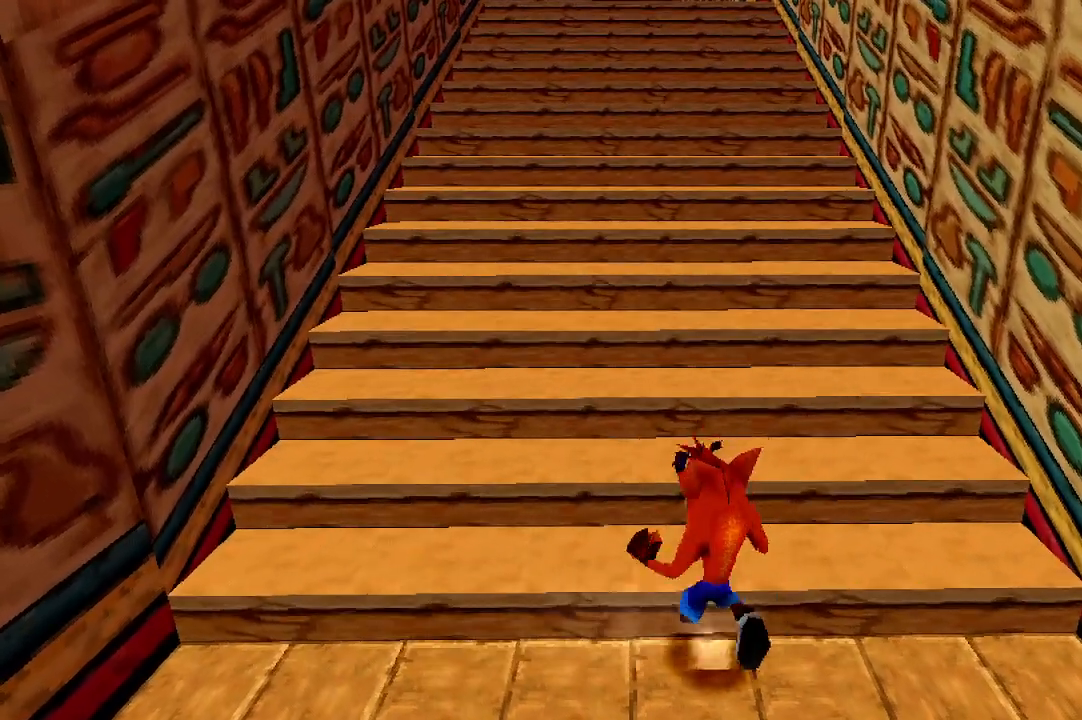
{"buttons": [], "left_stick": "up", "events": [[67, "left_stick", "up-right"], [367, "left_stick", "up-left"], [433, "R1", "down"], [500, "R1", "up"], [500, "left_stick", "up"]]}
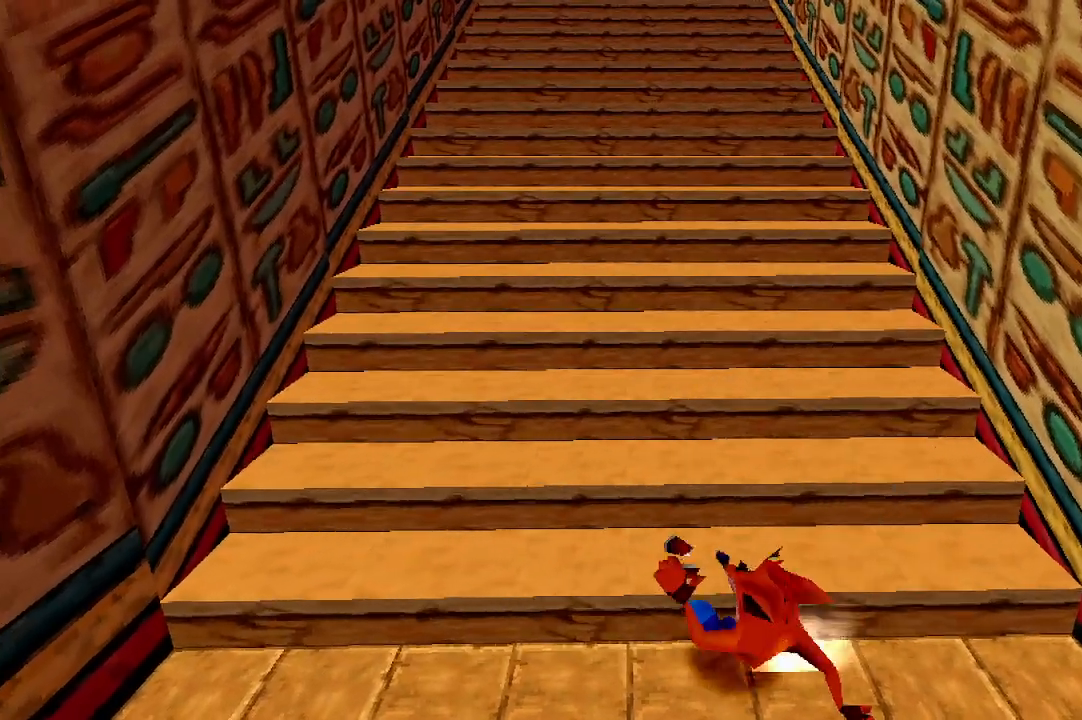
{"buttons": [], "left_stick": "up-right", "events": [[100, "left_stick", "up-right"], [300, "left_stick", "up"], [433, "left_stick", "up-right"]]}
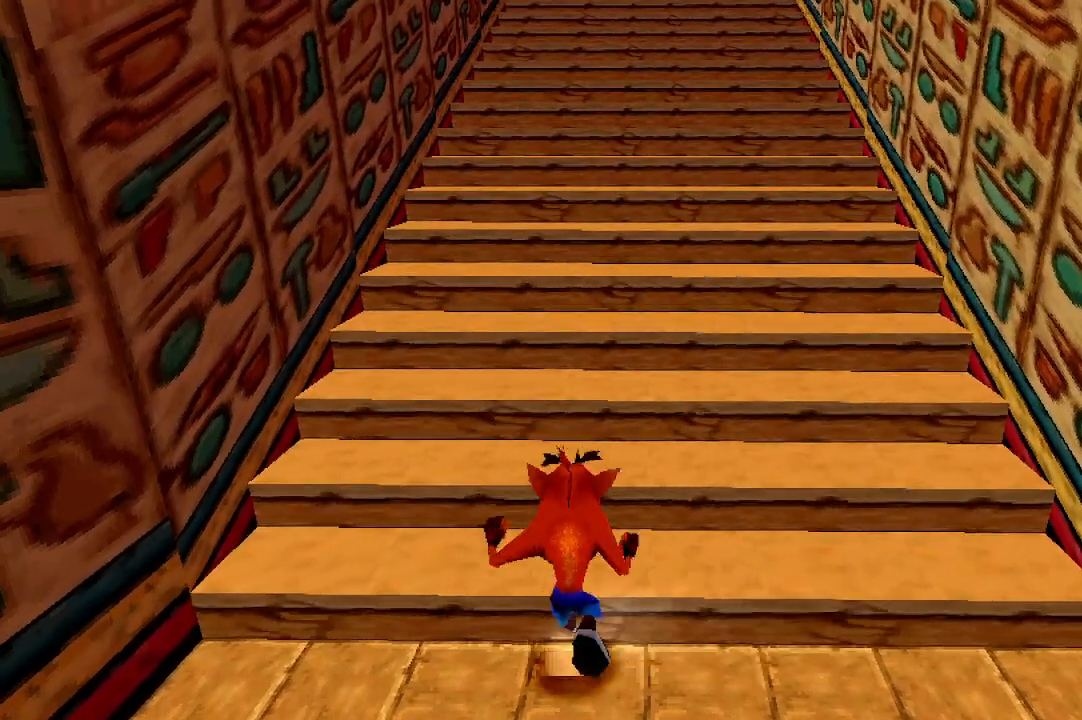
{"buttons": [], "left_stick": "up-left", "events": [[200, "left_stick", "up-left"]]}
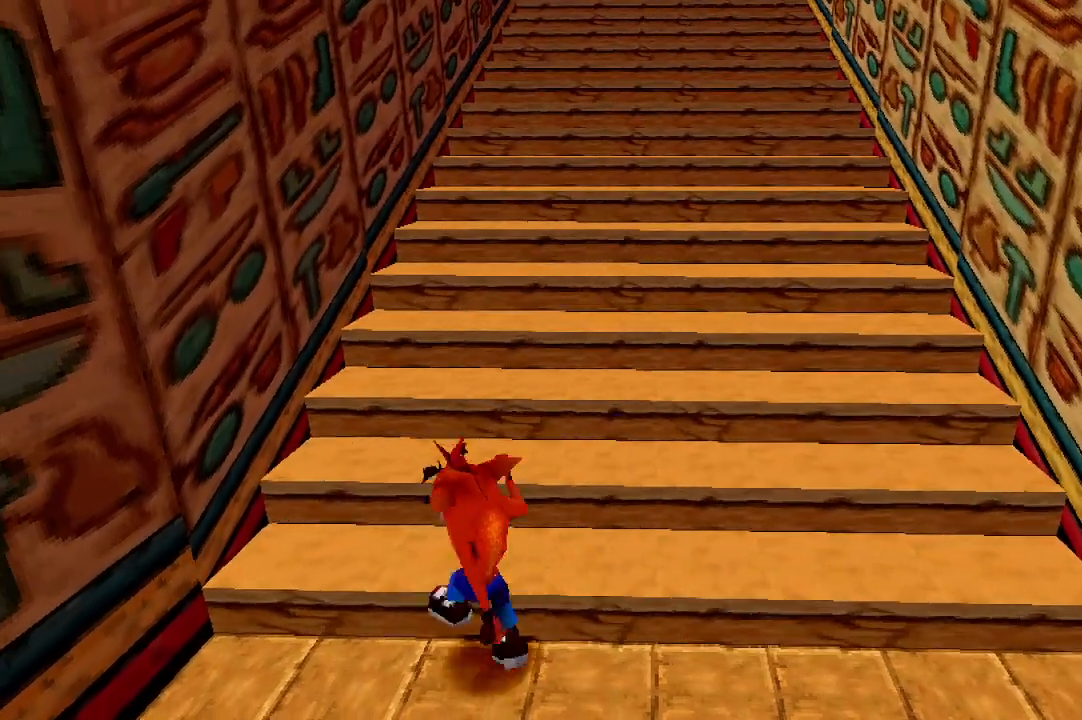
{"buttons": [], "left_stick": "up-left", "events": [[333, "left_stick", "center"], [467, "left_stick", "up-left"]]}
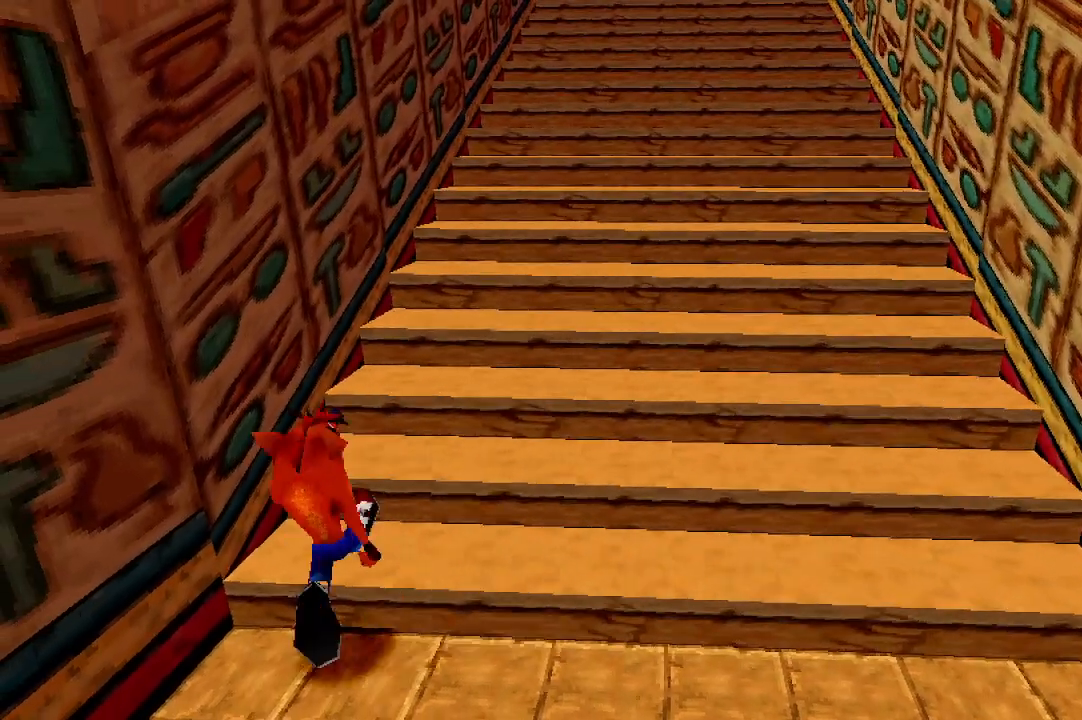
{"buttons": [], "left_stick": "up-right", "events": [[233, "left_stick", "up"], [367, "left_stick", "up-right"]]}
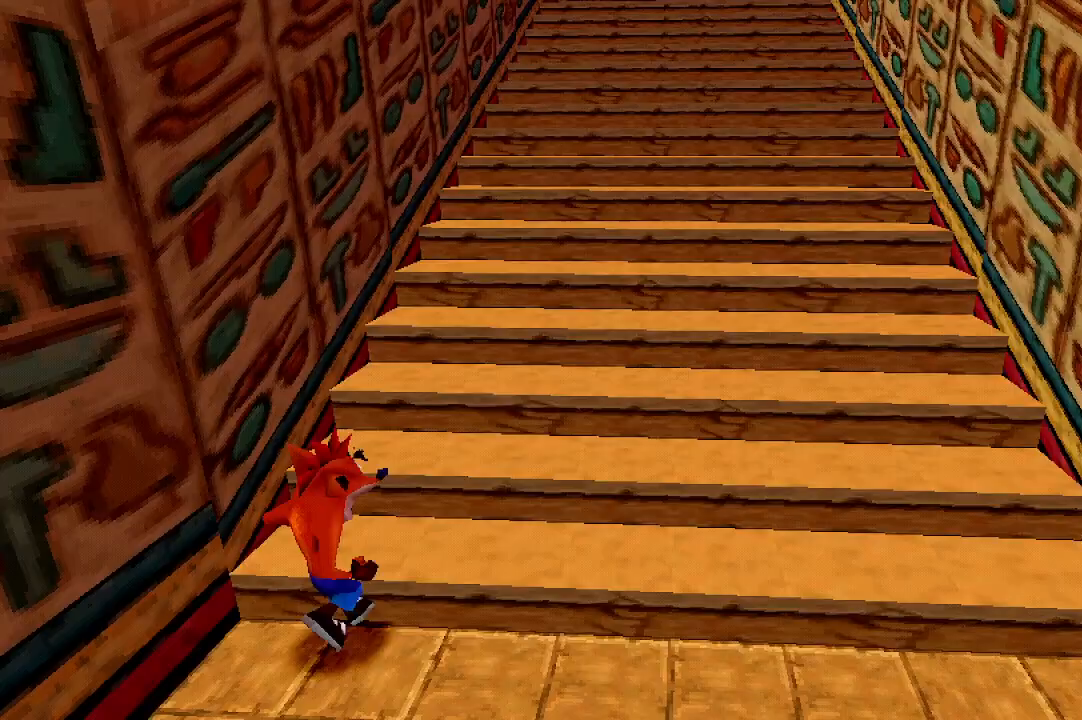
{"buttons": [], "left_stick": "up", "events": [[33, "left_stick", "up"], [267, "left_stick", "up-right"], [400, "left_stick", "up"]]}
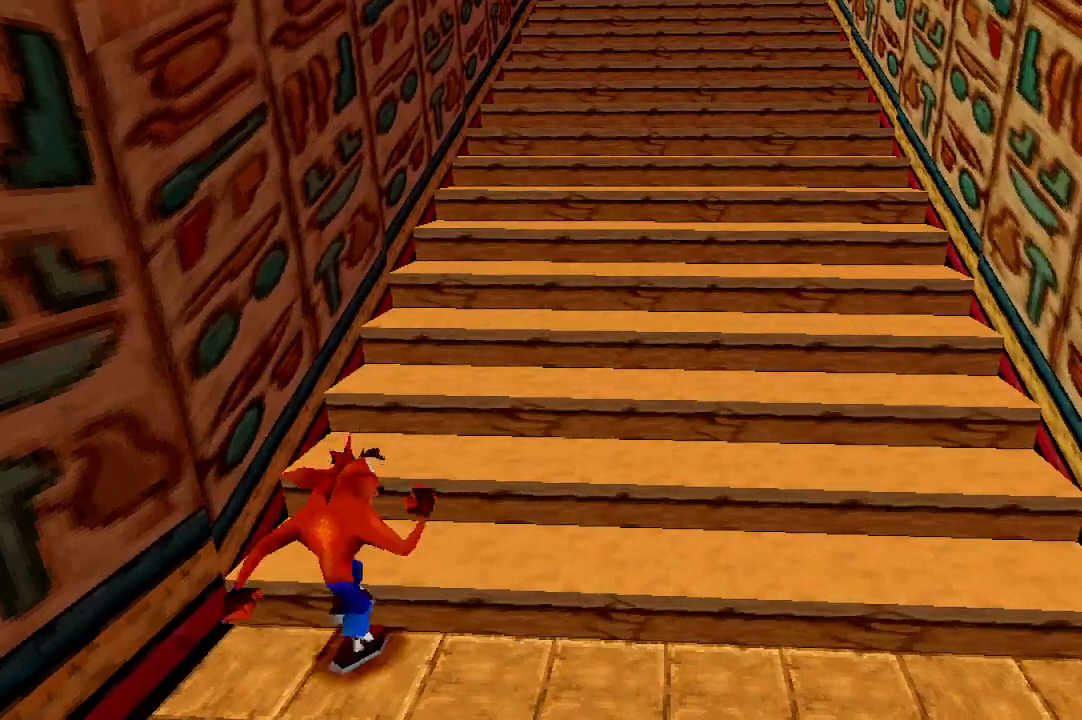
{"buttons": [], "left_stick": "up", "events": [[100, "left_stick", "center"], [267, "left_stick", "up"]]}